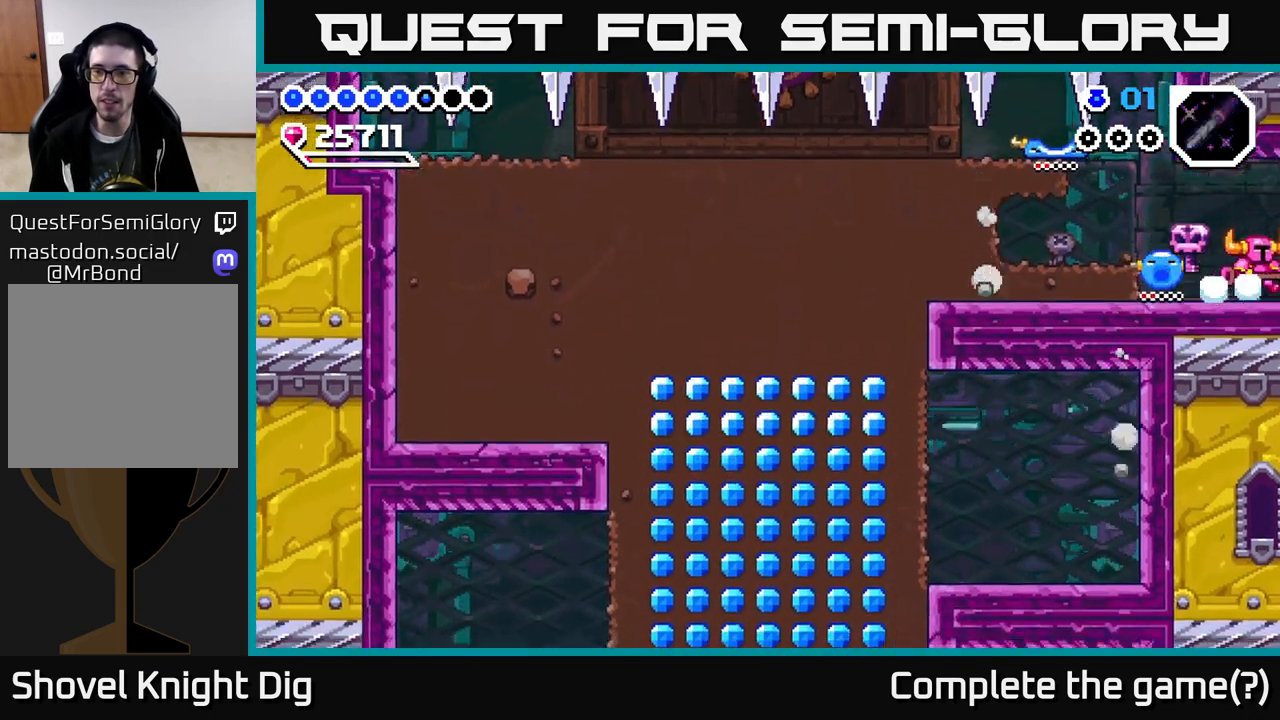
Gameplay with a controller (Xbox layout); each line is a JSON object with the inputs held at the frame after it. "events" lists button and stick changes between this image and that frame as [ms after this image, input, new state], when the widget could be followed in between. Not read: left_stick.
{"buttons": [], "right_stick": "center", "events": [[367, "DPAD_RIGHT", "up"]]}
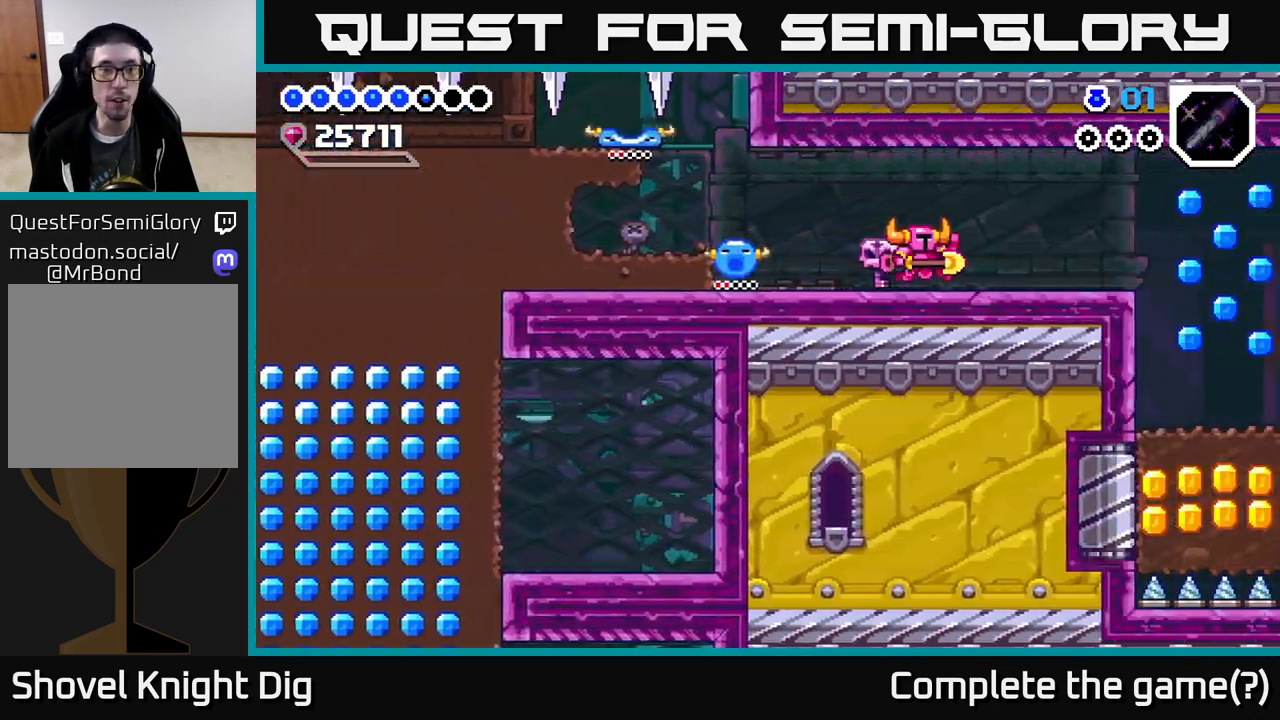
{"buttons": [], "right_stick": "center", "events": []}
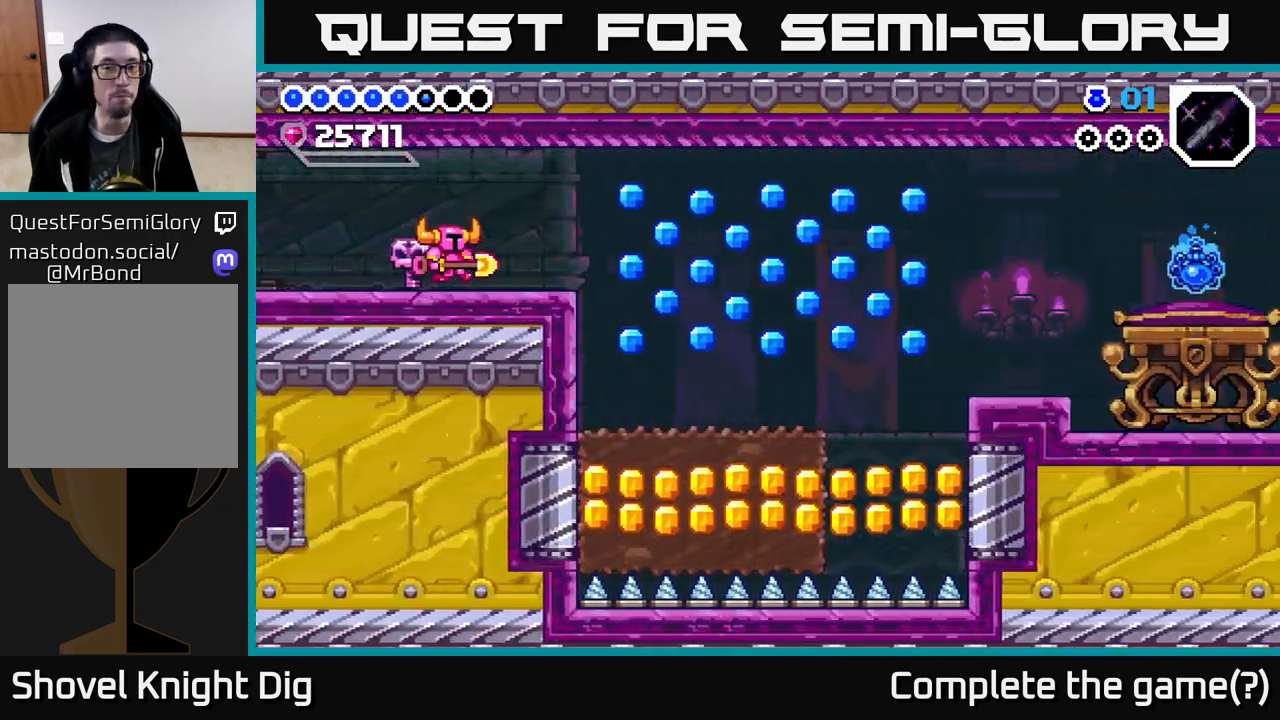
{"buttons": ["DPAD_RIGHT"], "right_stick": "center", "events": [[367, "DPAD_RIGHT", "down"]]}
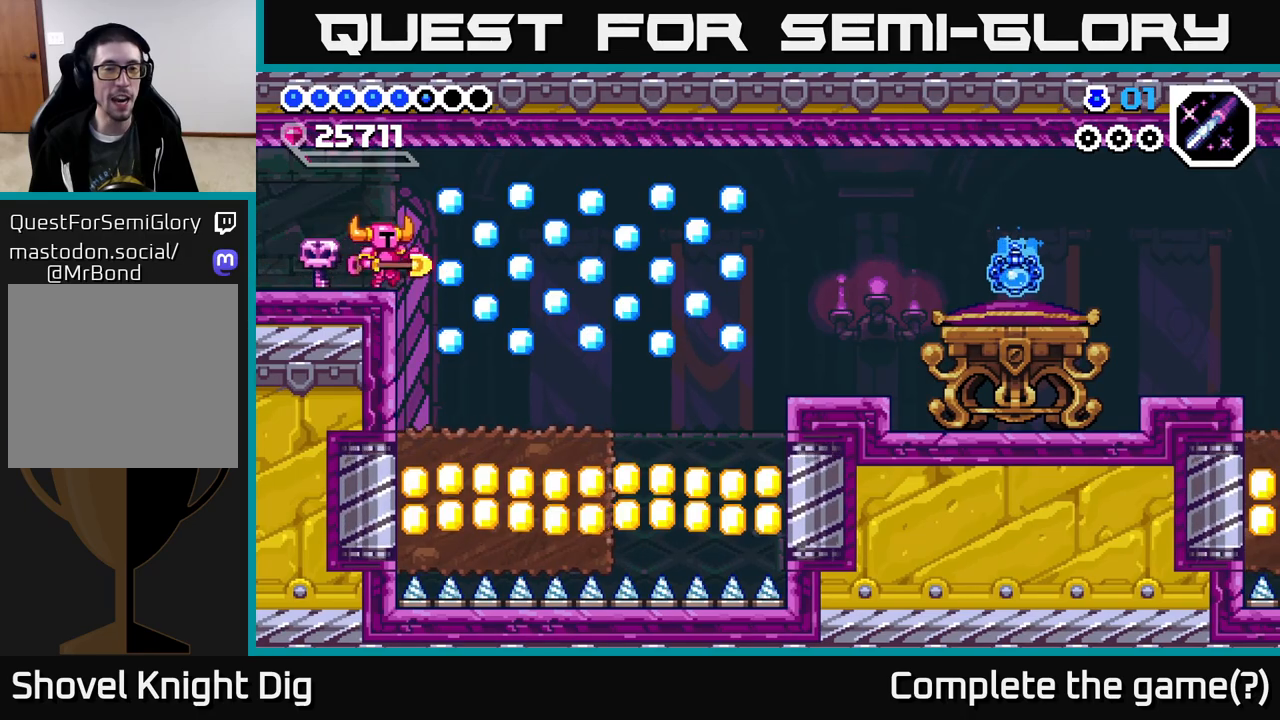
{"buttons": ["DPAD_LEFT"], "right_stick": "center", "events": [[50, "A", "down"], [150, "A", "up"], [350, "DPAD_RIGHT", "up"], [433, "DPAD_LEFT", "down"]]}
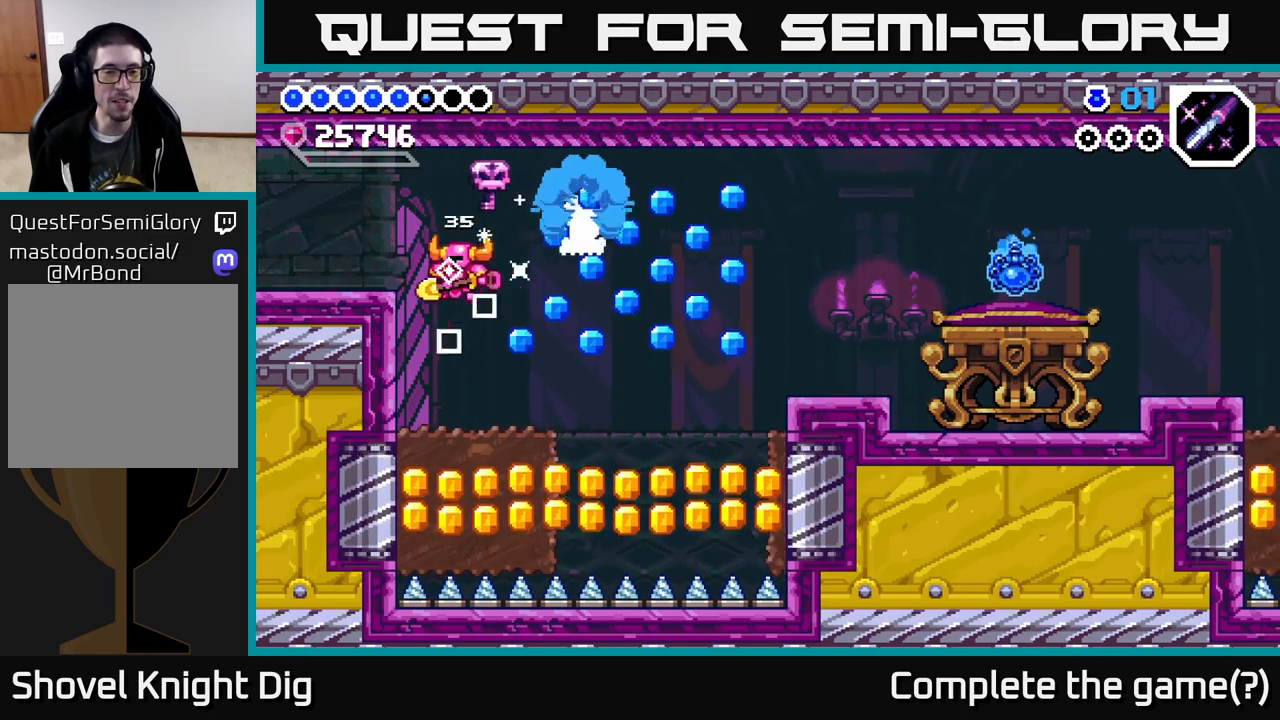
{"buttons": ["A"], "right_stick": "center", "events": [[67, "DPAD_LEFT", "up"], [400, "A", "down"]]}
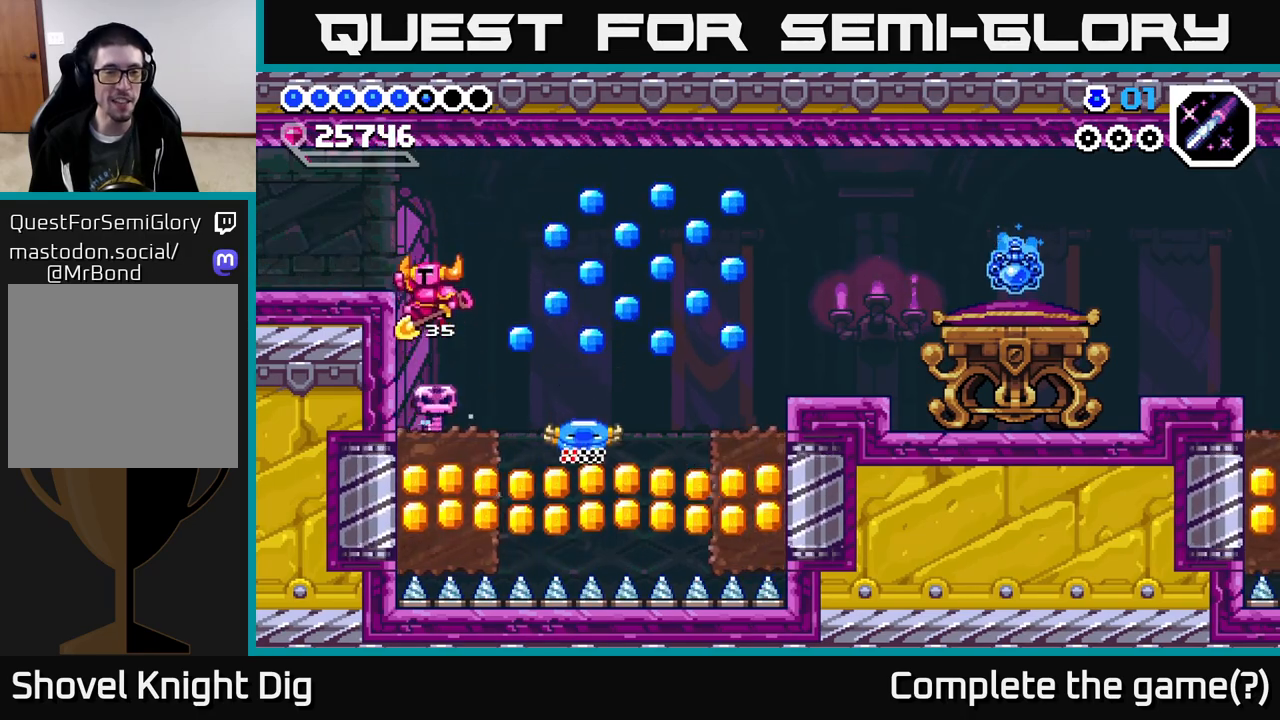
{"buttons": [], "right_stick": "center", "events": [[67, "DPAD_LEFT", "down"], [183, "A", "up"], [300, "DPAD_LEFT", "up"]]}
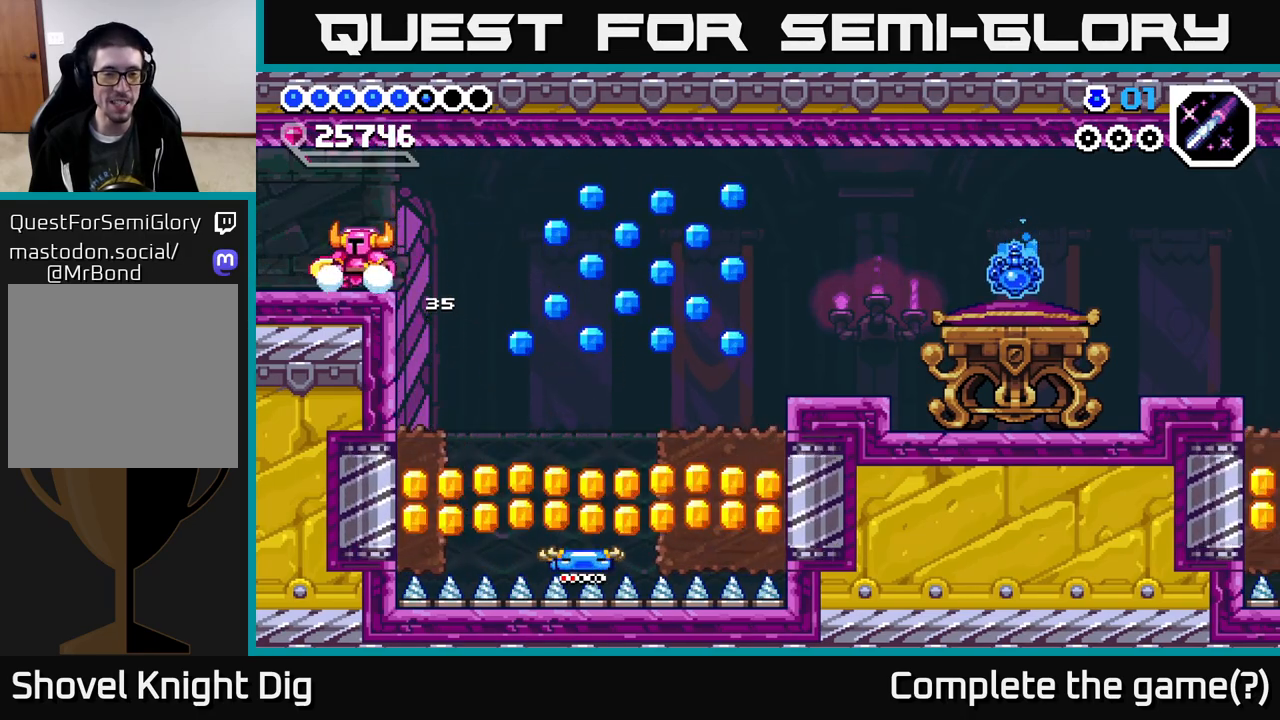
{"buttons": ["A", "DPAD_RIGHT"], "right_stick": "center", "events": [[133, "DPAD_RIGHT", "down"], [333, "A", "down"]]}
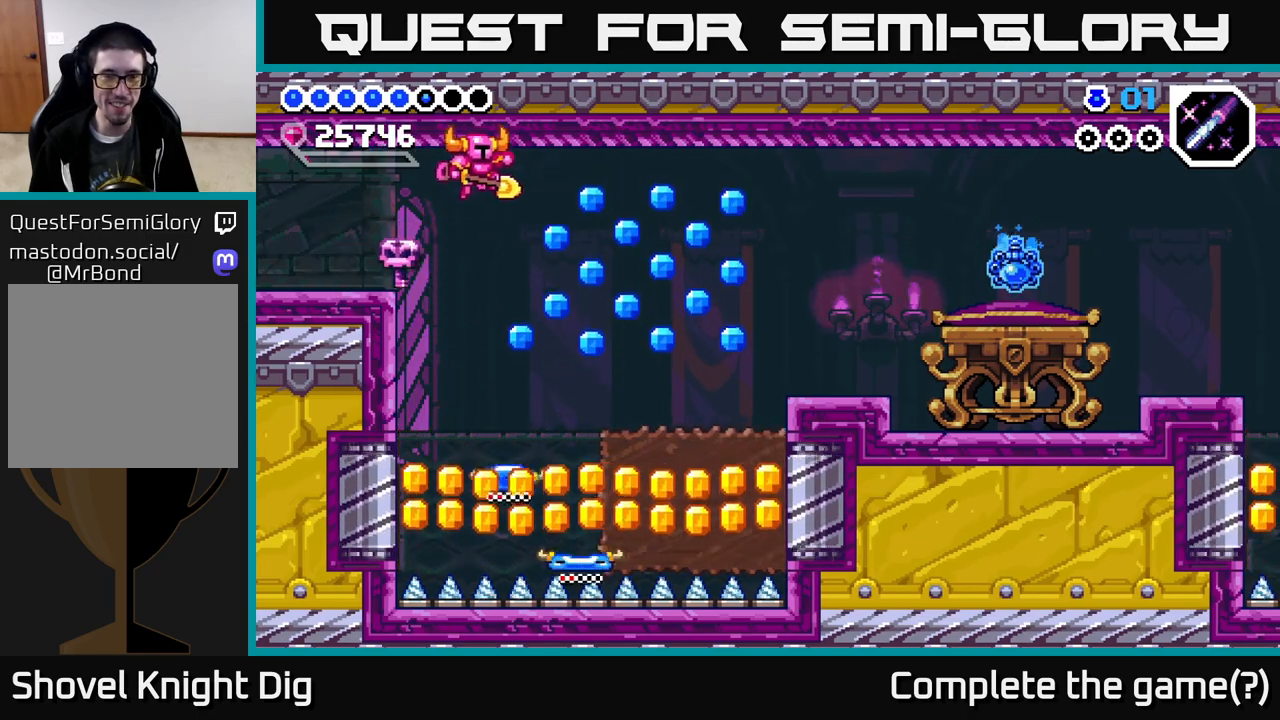
{"buttons": ["DPAD_RIGHT"], "right_stick": "center", "events": [[150, "A", "up"], [283, "DPAD_RIGHT", "up"], [483, "DPAD_RIGHT", "down"]]}
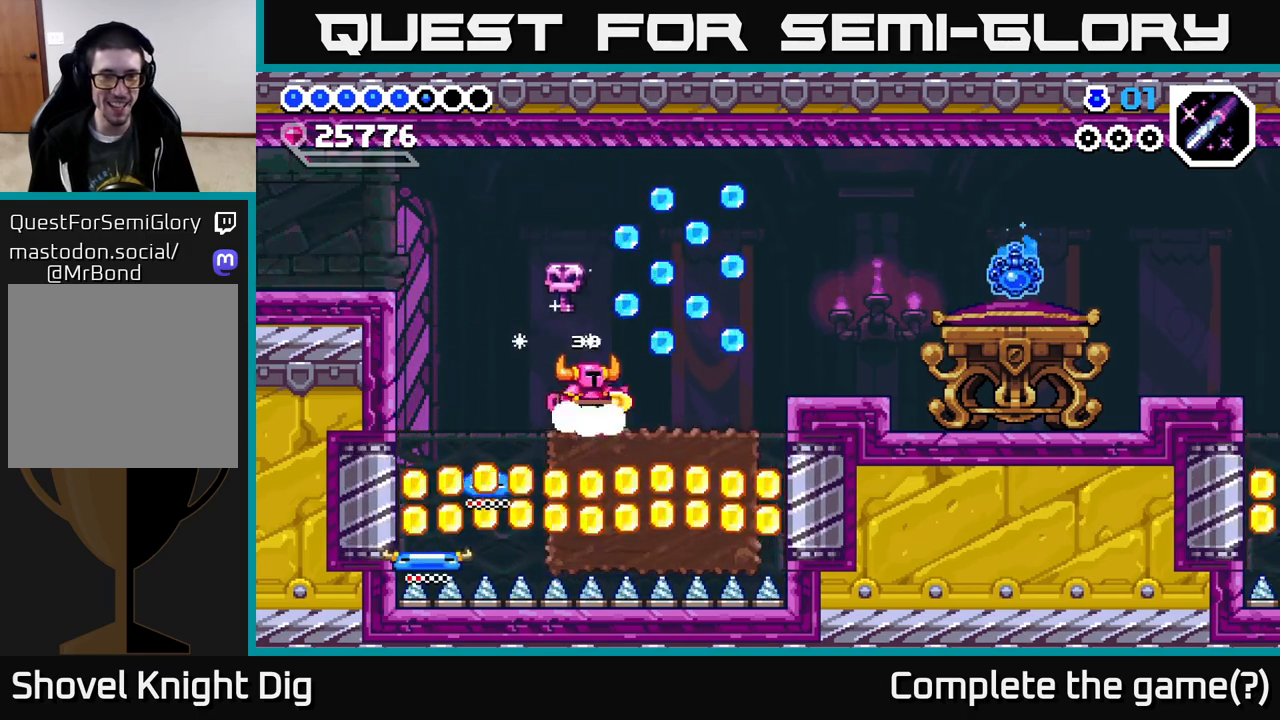
{"buttons": ["A", "DPAD_RIGHT"], "right_stick": "center", "events": [[67, "A", "down"]]}
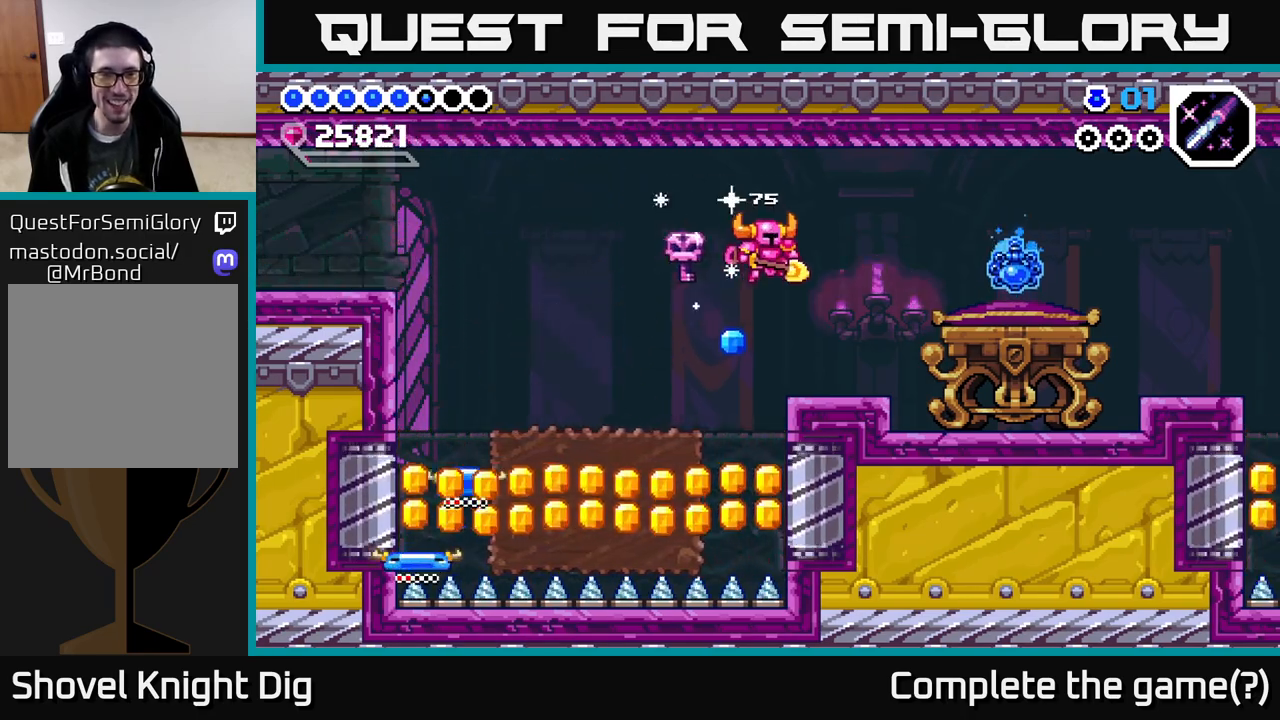
{"buttons": ["A", "DPAD_LEFT"], "right_stick": "center", "events": [[167, "A", "up"], [233, "DPAD_RIGHT", "up"], [267, "DPAD_LEFT", "down"], [383, "A", "down"]]}
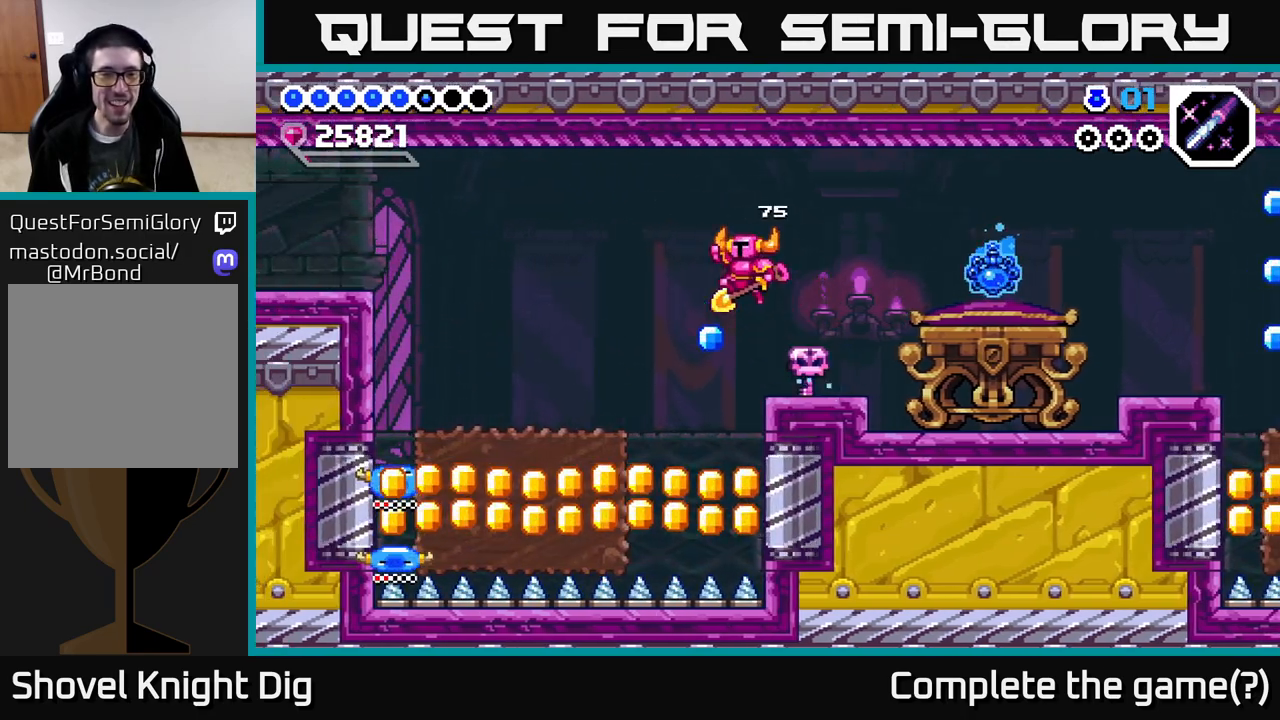
{"buttons": ["DPAD_LEFT"], "right_stick": "center", "events": [[117, "A", "up"], [150, "DPAD_LEFT", "up"], [183, "DPAD_RIGHT", "down"], [450, "DPAD_RIGHT", "up"], [483, "DPAD_LEFT", "down"]]}
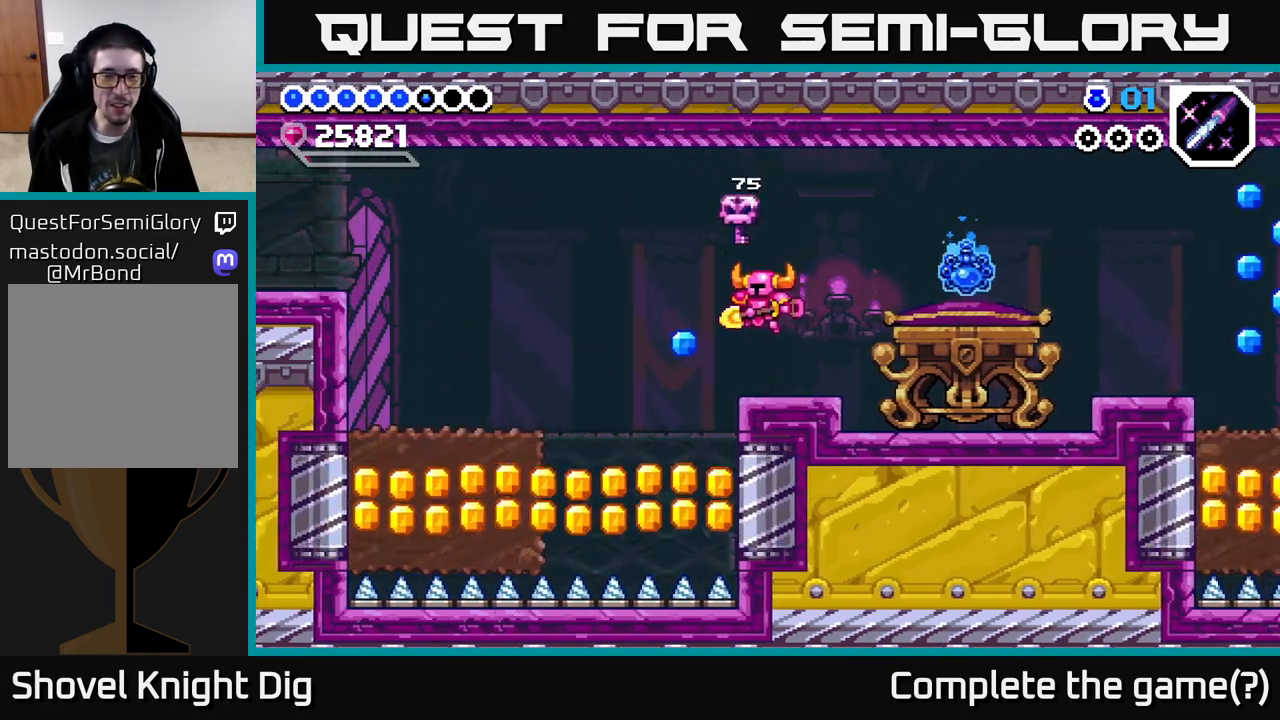
{"buttons": [], "right_stick": "center", "events": [[50, "DPAD_LEFT", "up"], [83, "START", "down"], [233, "START", "up"]]}
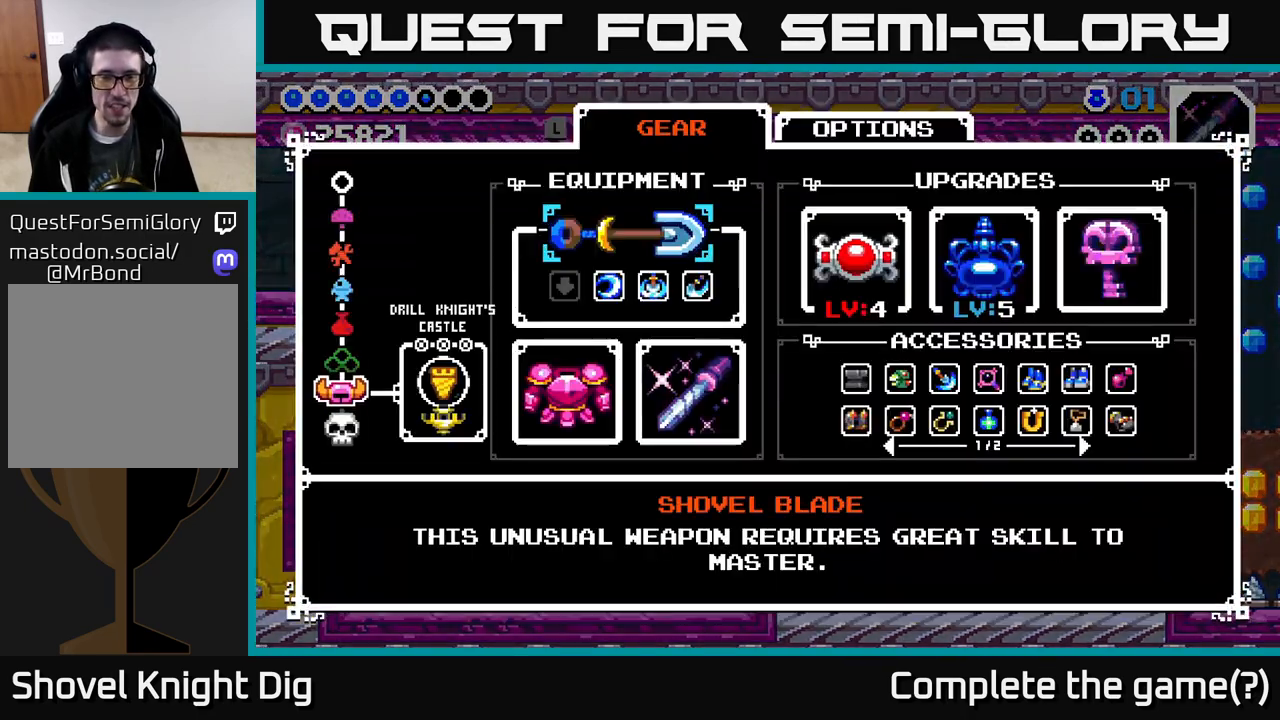
{"buttons": [], "right_stick": "center", "events": []}
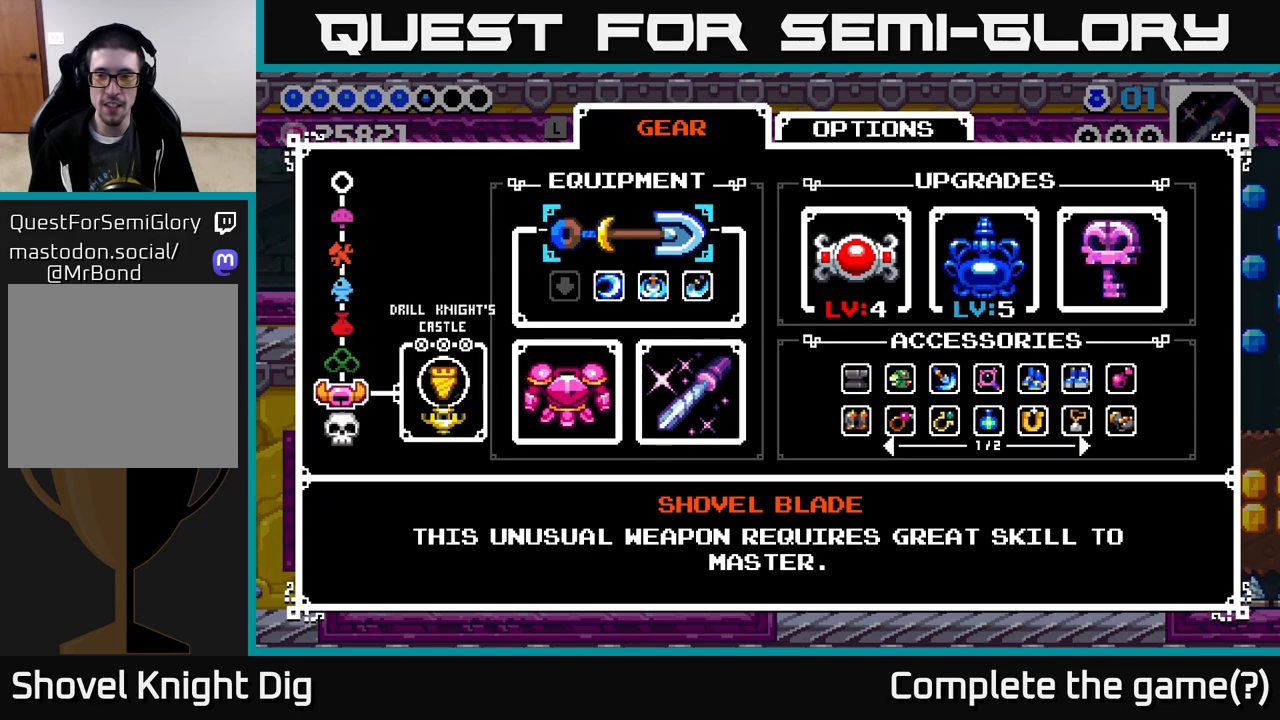
{"buttons": ["DPAD_LEFT"], "right_stick": "center", "events": [[117, "START", "down"], [133, "DPAD_RIGHT", "down"], [250, "START", "up"], [450, "DPAD_RIGHT", "up"], [500, "DPAD_LEFT", "down"]]}
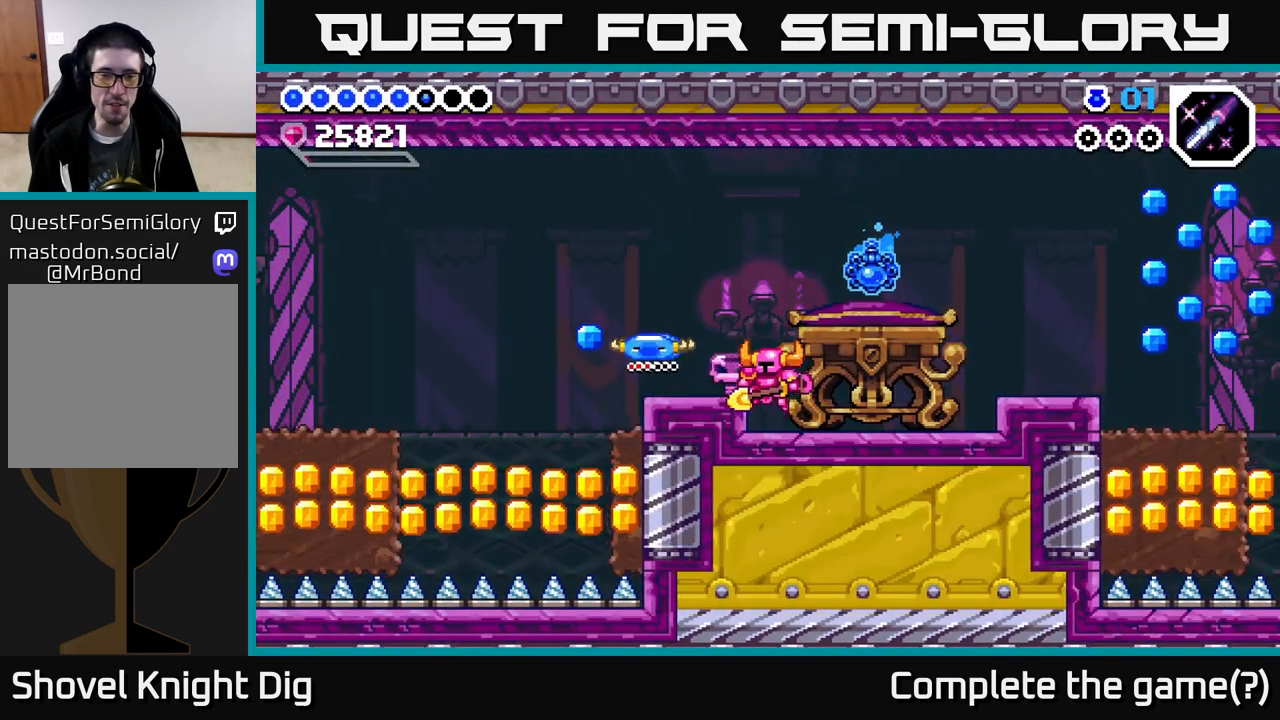
{"buttons": ["DPAD_LEFT"], "right_stick": "center", "events": [[167, "A", "down"], [233, "A", "up"]]}
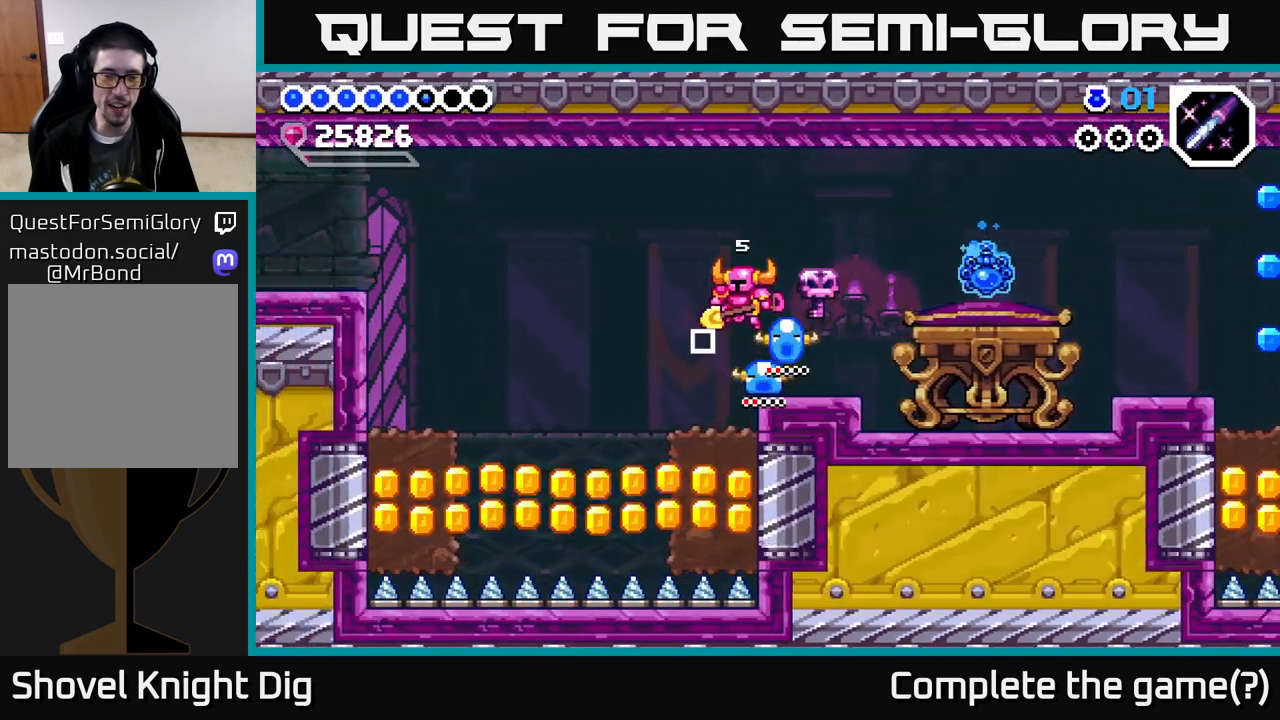
{"buttons": ["X", "DPAD_DOWN"], "right_stick": "center", "events": [[67, "DPAD_DOWN", "down"], [67, "DPAD_LEFT", "up"], [317, "X", "down"], [433, "X", "up"], [500, "X", "down"]]}
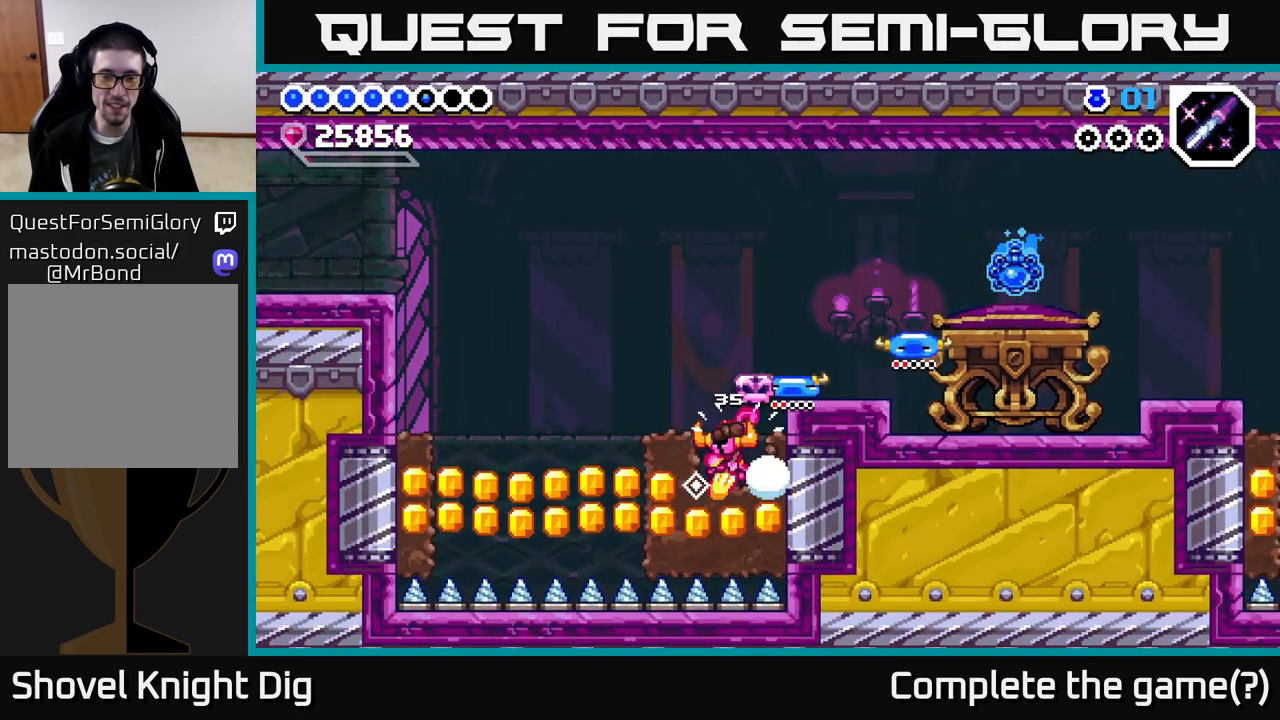
{"buttons": ["X", "DPAD_RIGHT"], "right_stick": "center", "events": [[133, "X", "up"], [233, "DPAD_DOWN", "up"], [450, "DPAD_RIGHT", "down"], [500, "X", "down"]]}
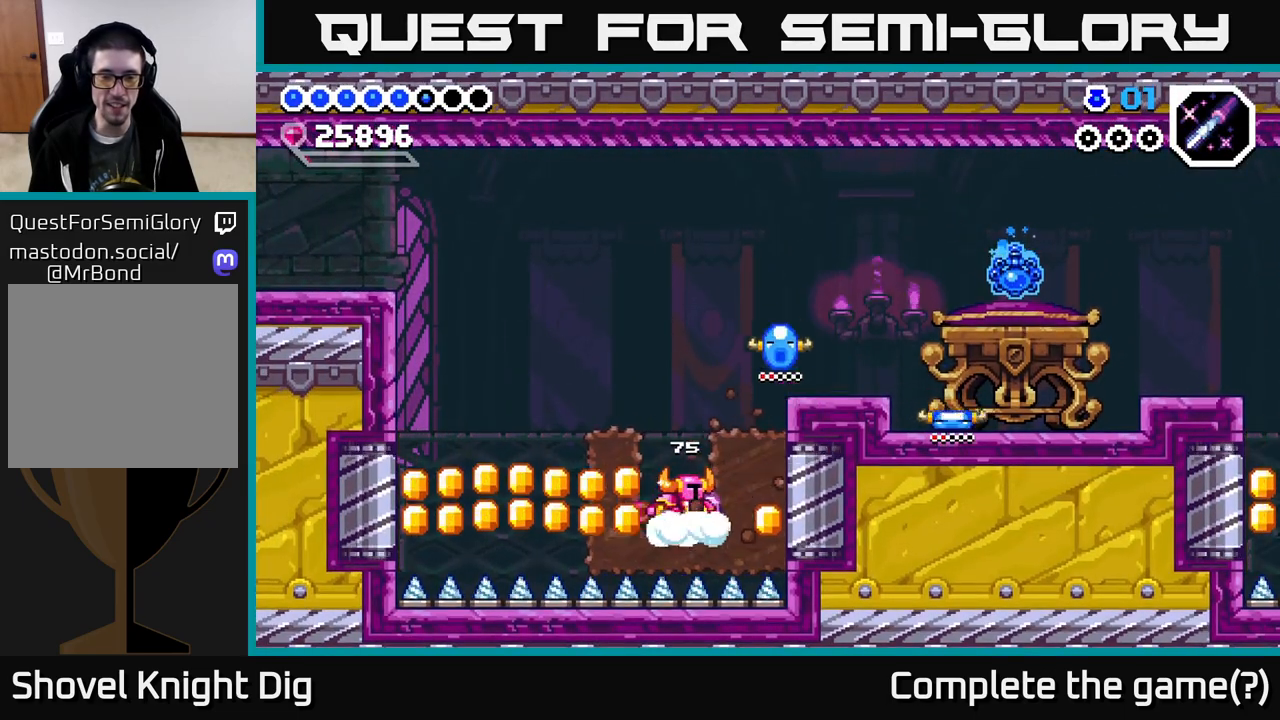
{"buttons": ["DPAD_LEFT"], "right_stick": "center", "events": [[100, "X", "up"], [217, "DPAD_RIGHT", "up"], [417, "DPAD_LEFT", "down"]]}
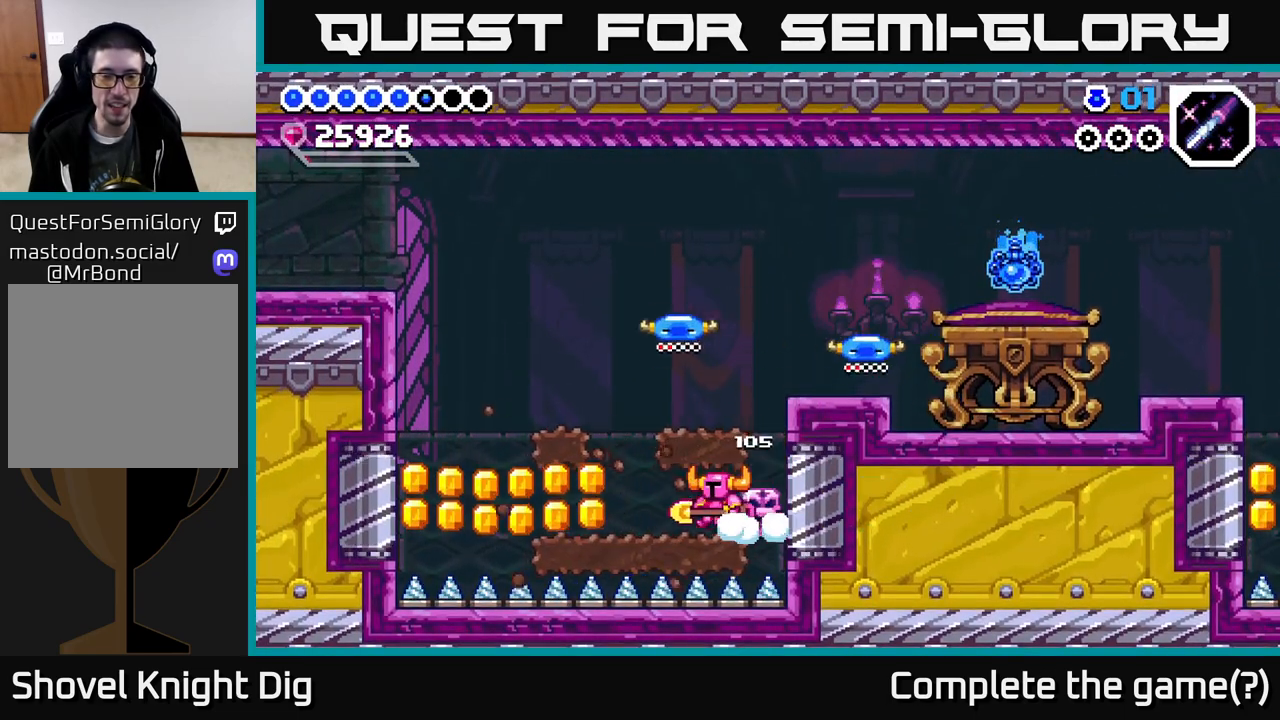
{"buttons": [], "right_stick": "center", "events": [[333, "DPAD_LEFT", "up"]]}
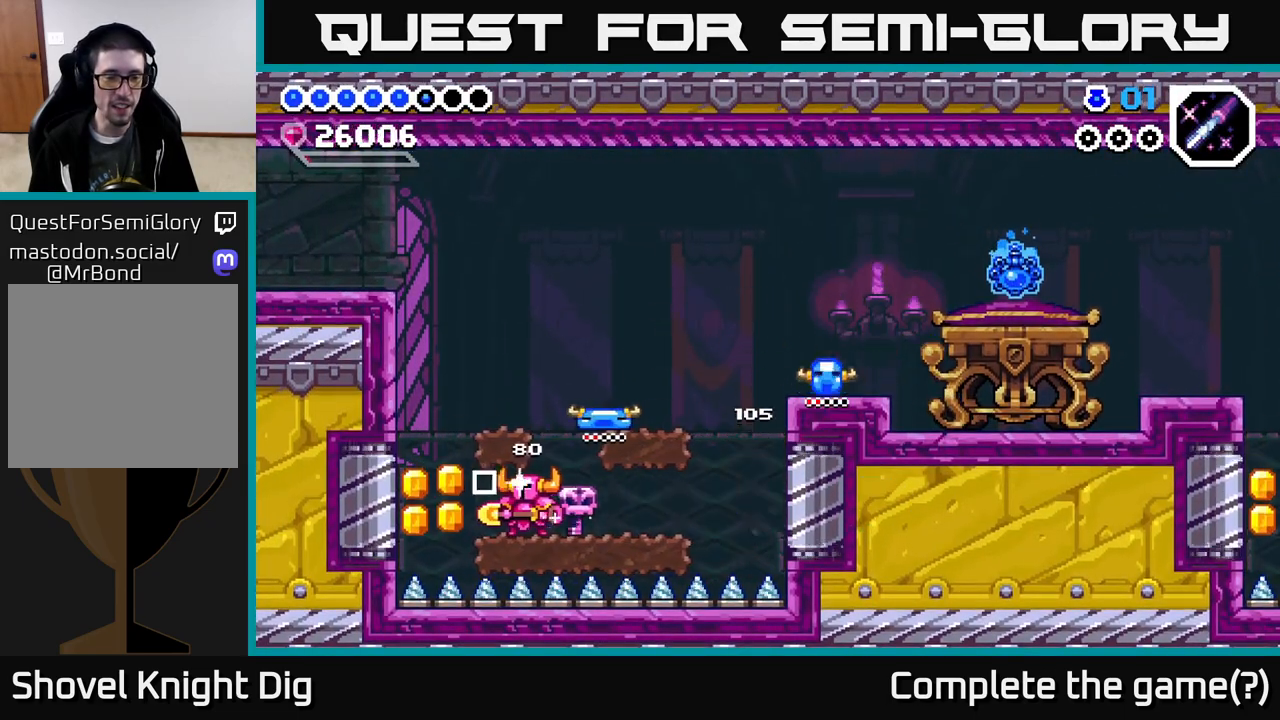
{"buttons": [], "right_stick": "center", "events": []}
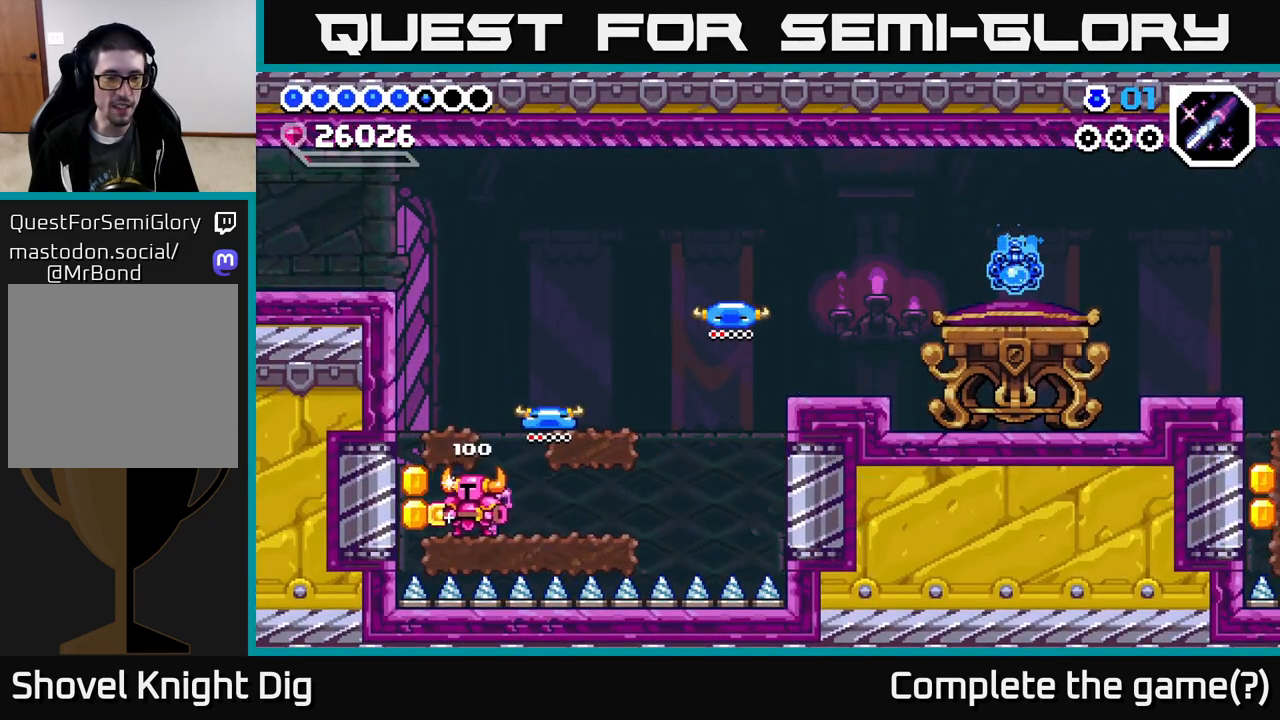
{"buttons": ["DPAD_RIGHT"], "right_stick": "center", "events": [[217, "DPAD_RIGHT", "down"]]}
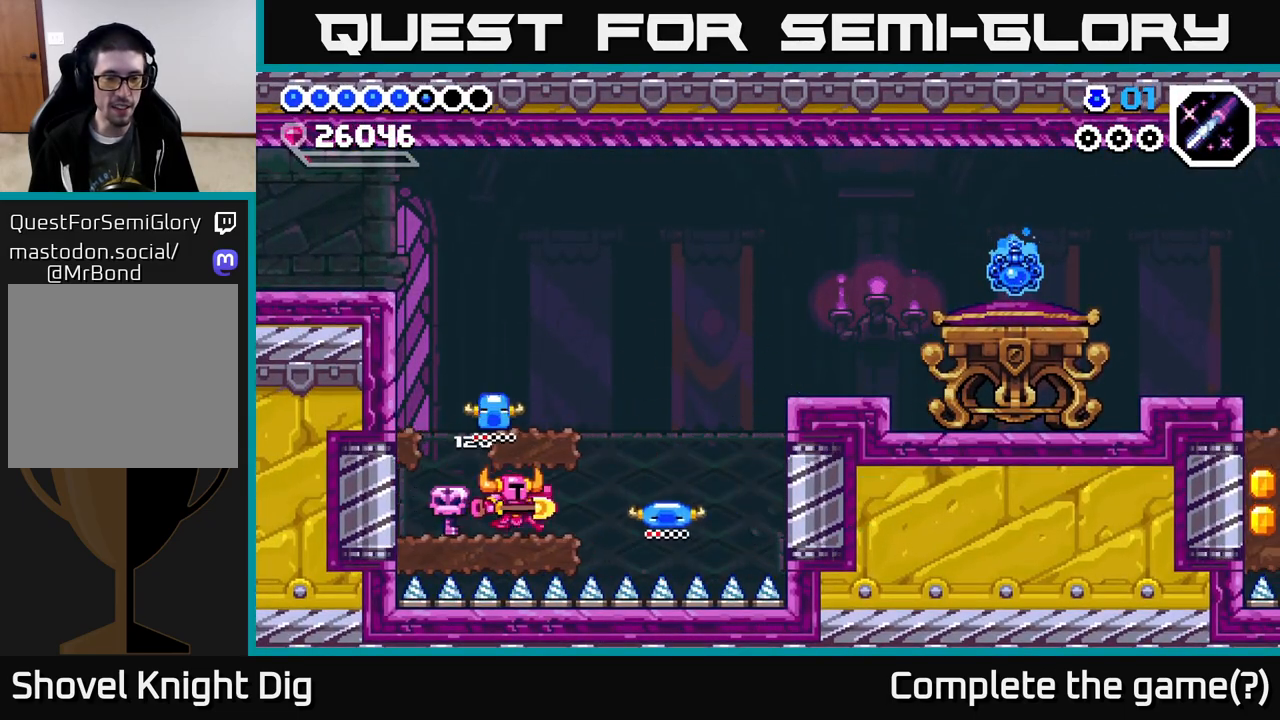
{"buttons": ["A", "DPAD_RIGHT"], "right_stick": "center", "events": [[300, "DPAD_RIGHT", "up"], [450, "DPAD_RIGHT", "down"], [483, "A", "down"]]}
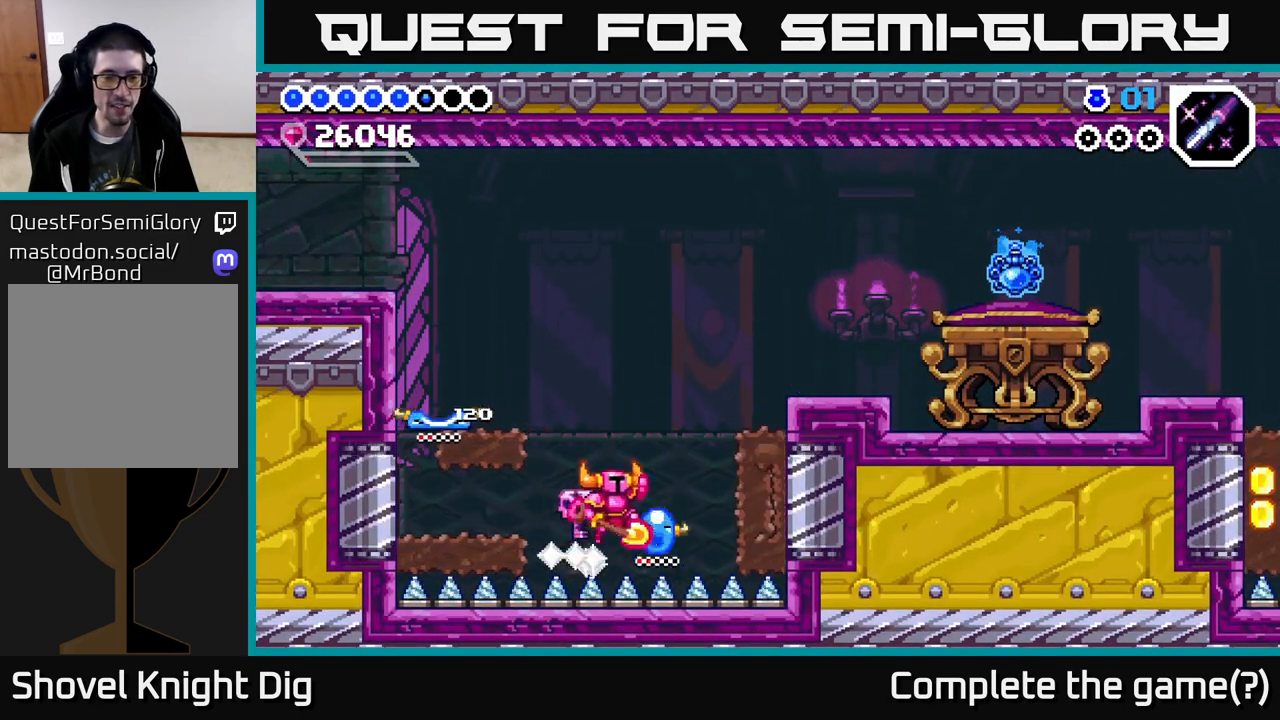
{"buttons": ["DPAD_RIGHT"], "right_stick": "center", "events": [[317, "A", "up"], [350, "DPAD_RIGHT", "up"], [500, "DPAD_RIGHT", "down"]]}
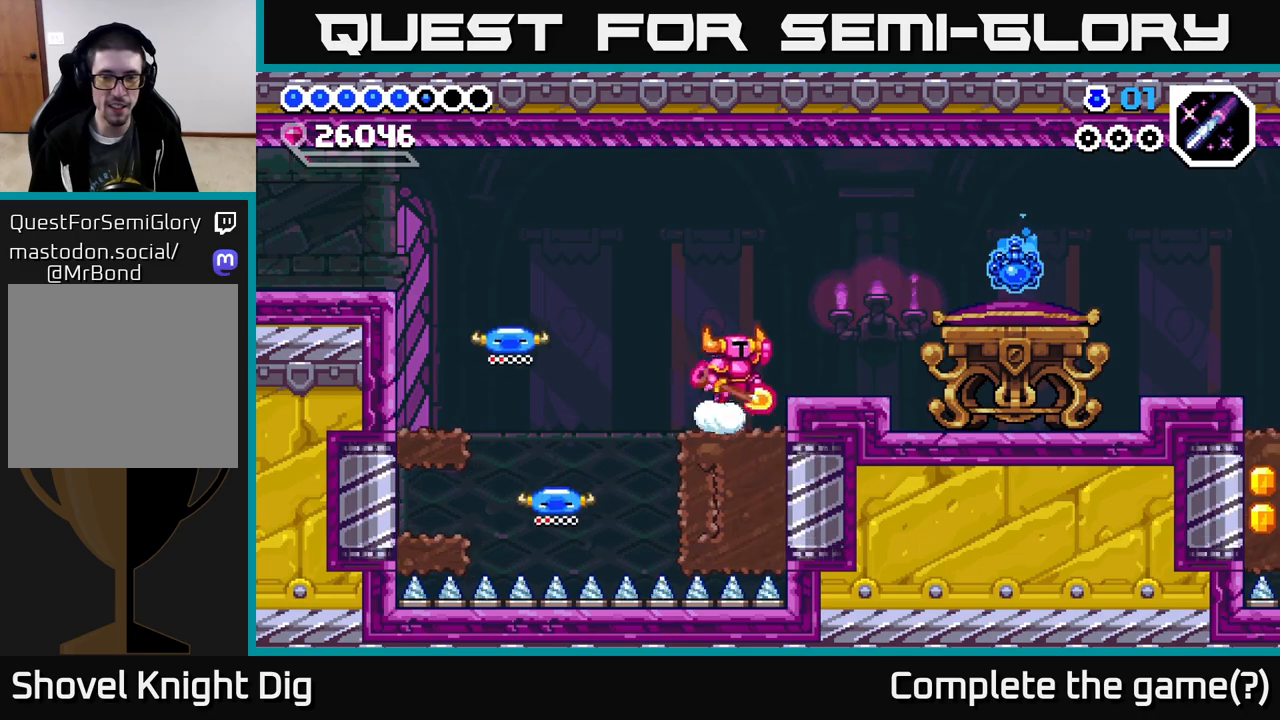
{"buttons": ["DPAD_RIGHT"], "right_stick": "center", "events": [[17, "A", "down"], [150, "A", "up"]]}
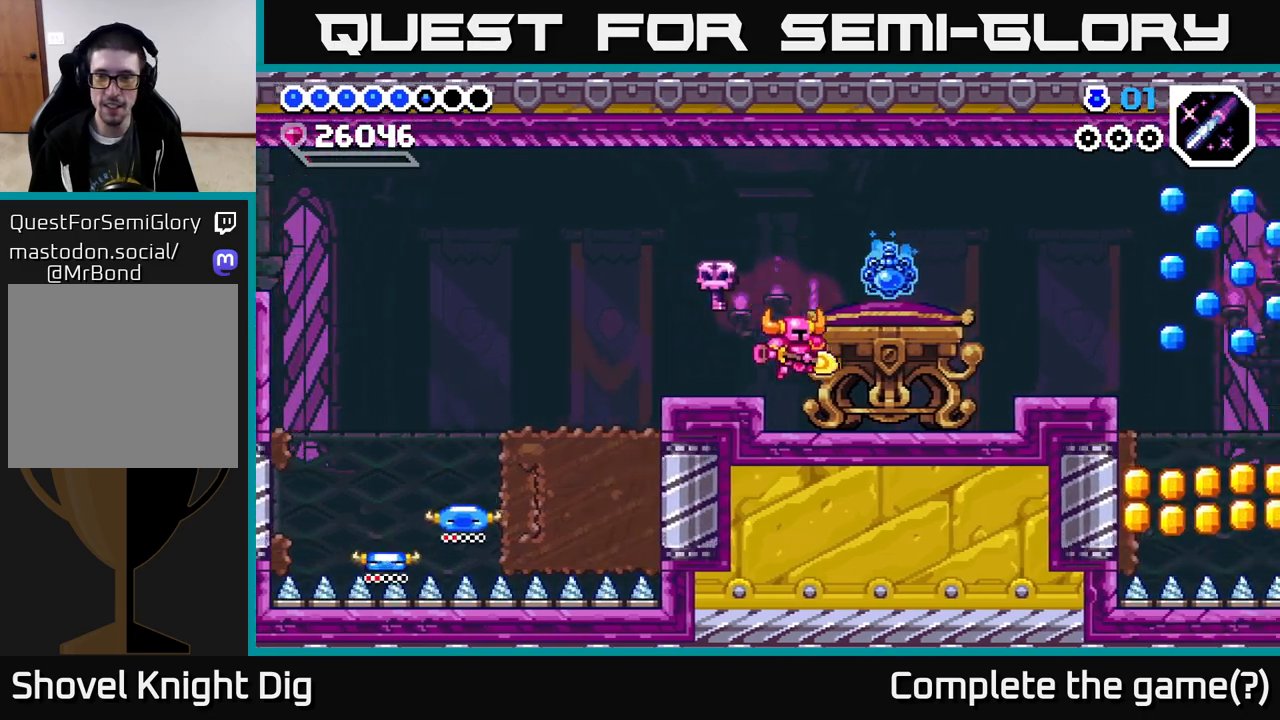
{"buttons": ["DPAD_RIGHT"], "right_stick": "center", "events": [[217, "A", "down"], [367, "A", "up"]]}
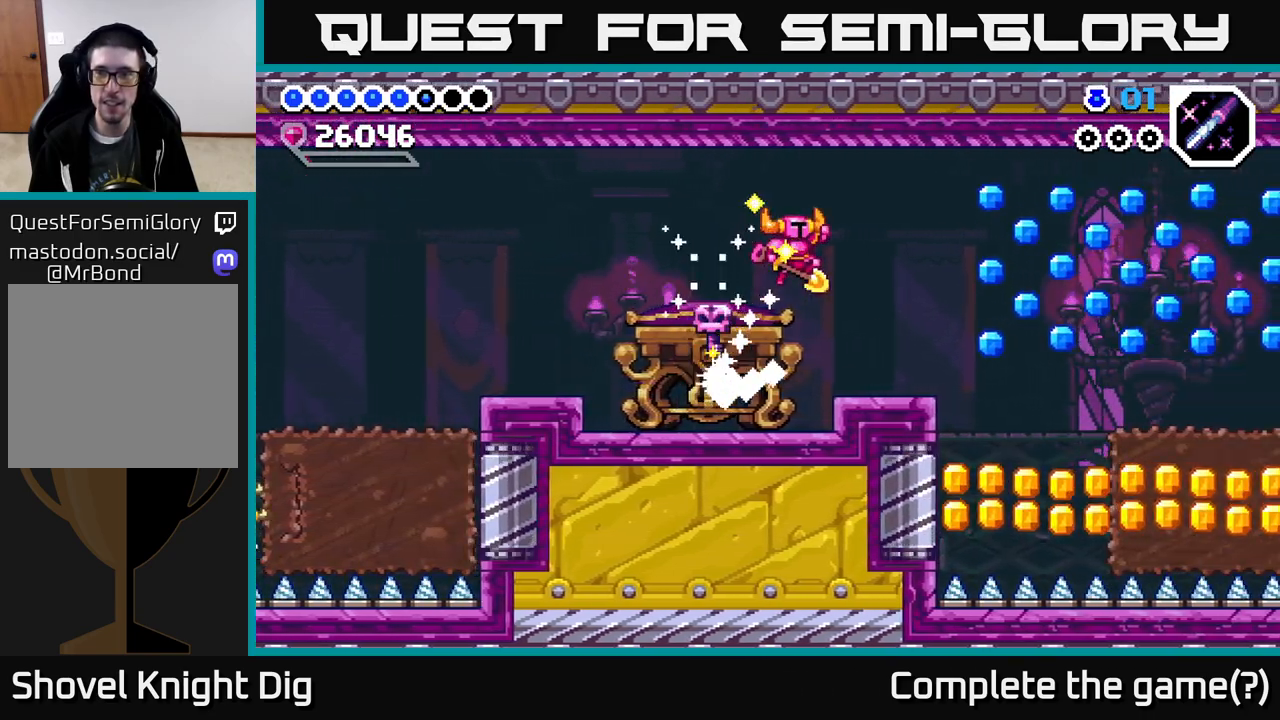
{"buttons": ["A", "DPAD_RIGHT"], "right_stick": "center", "events": [[167, "DPAD_RIGHT", "up"], [233, "DPAD_RIGHT", "down"], [433, "A", "down"]]}
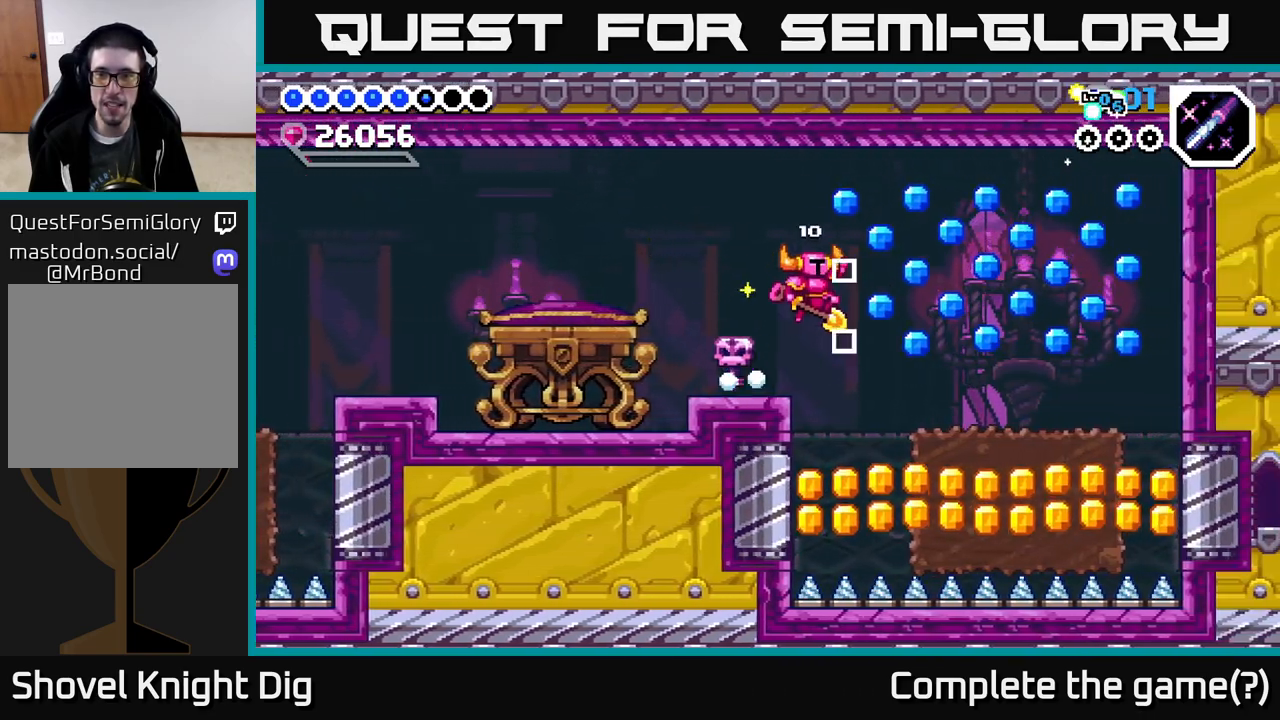
{"buttons": [], "right_stick": "center", "events": [[150, "A", "up"], [267, "DPAD_RIGHT", "up"]]}
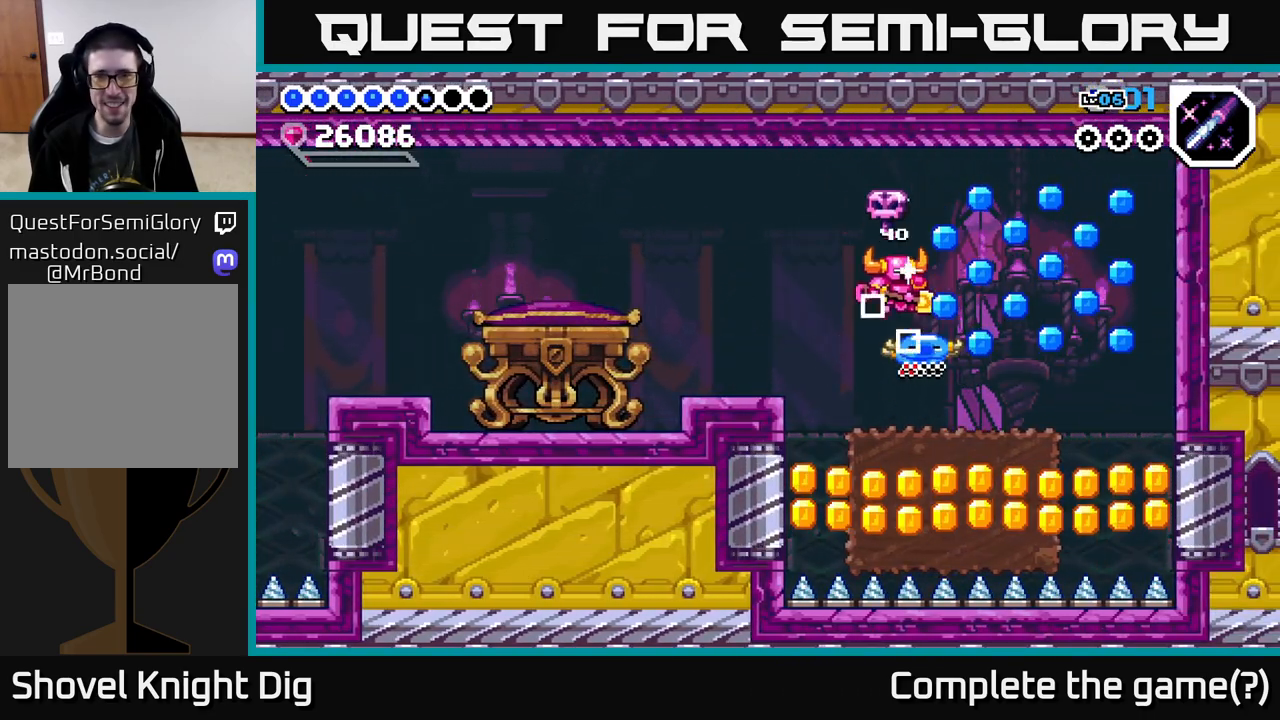
{"buttons": ["A", "DPAD_RIGHT"], "right_stick": "center", "events": [[17, "DPAD_RIGHT", "down"], [283, "A", "down"]]}
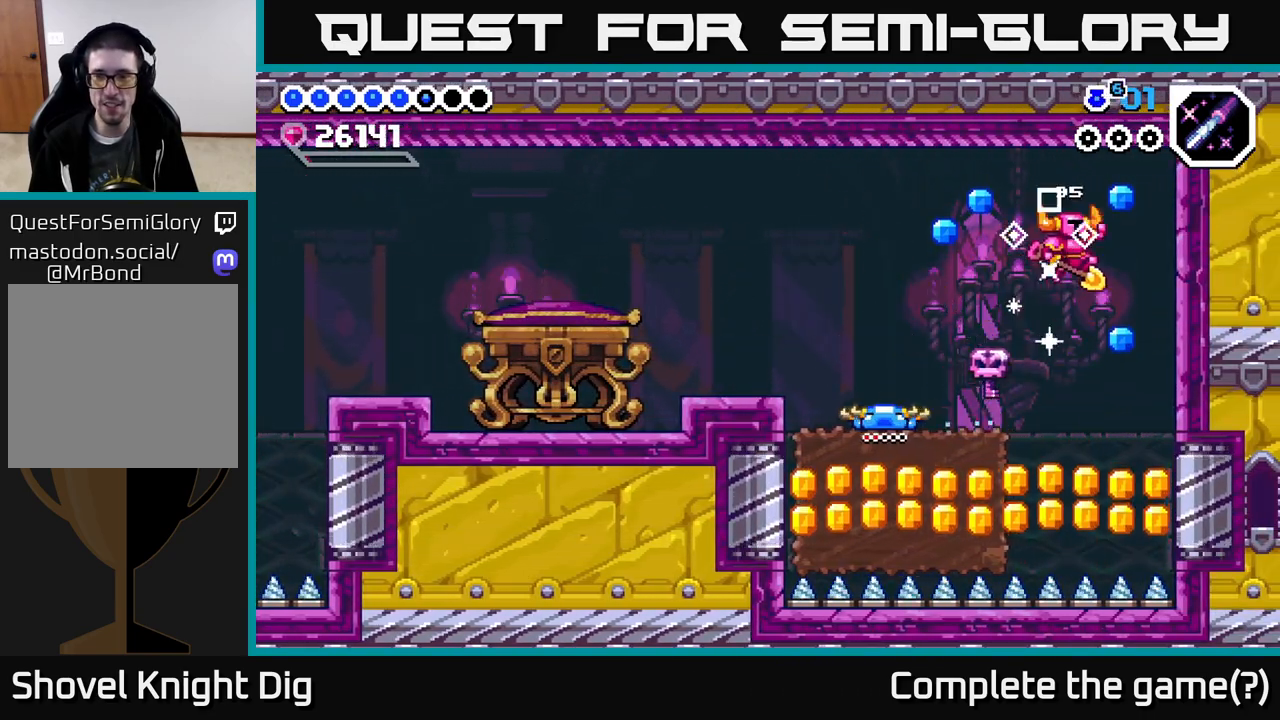
{"buttons": ["DPAD_RIGHT"], "right_stick": "center", "events": [[117, "DPAD_RIGHT", "up"], [133, "DPAD_LEFT", "down"], [367, "DPAD_LEFT", "up"], [400, "DPAD_RIGHT", "down"], [433, "A", "up"]]}
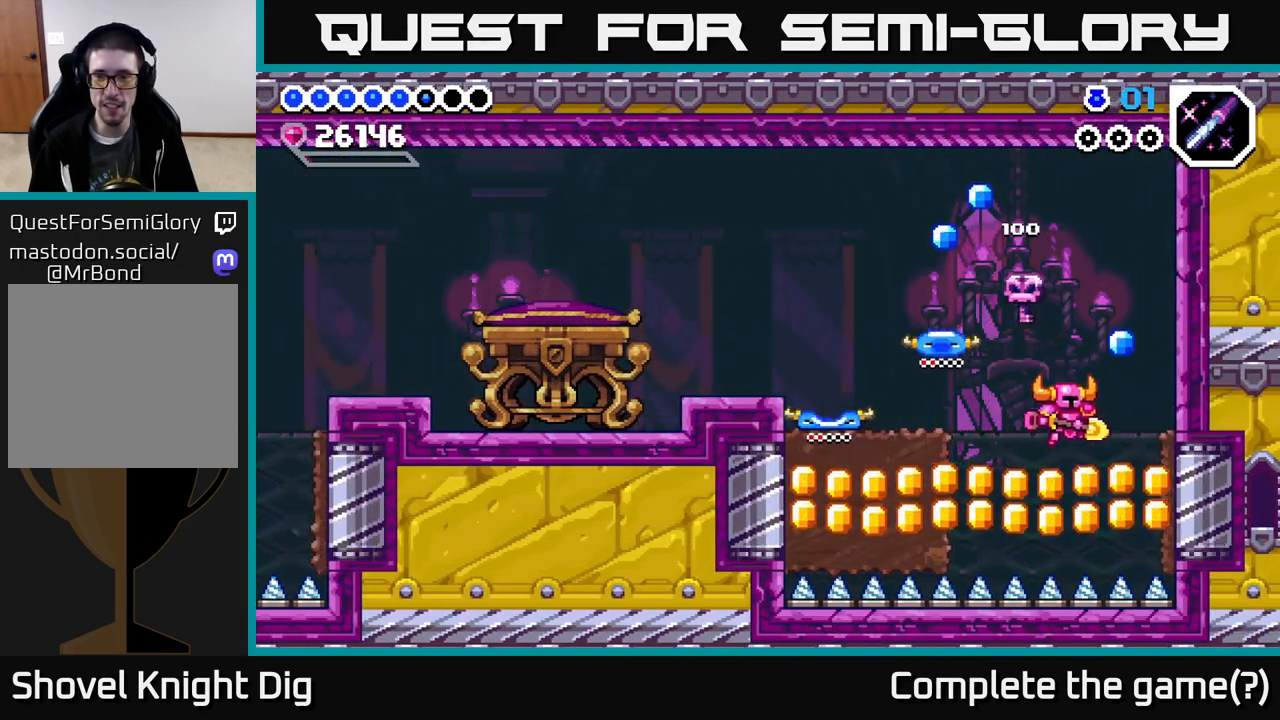
{"buttons": ["DPAD_LEFT"], "right_stick": "center", "events": [[167, "DPAD_RIGHT", "up"], [200, "DPAD_LEFT", "down"], [233, "A", "down"], [367, "A", "up"]]}